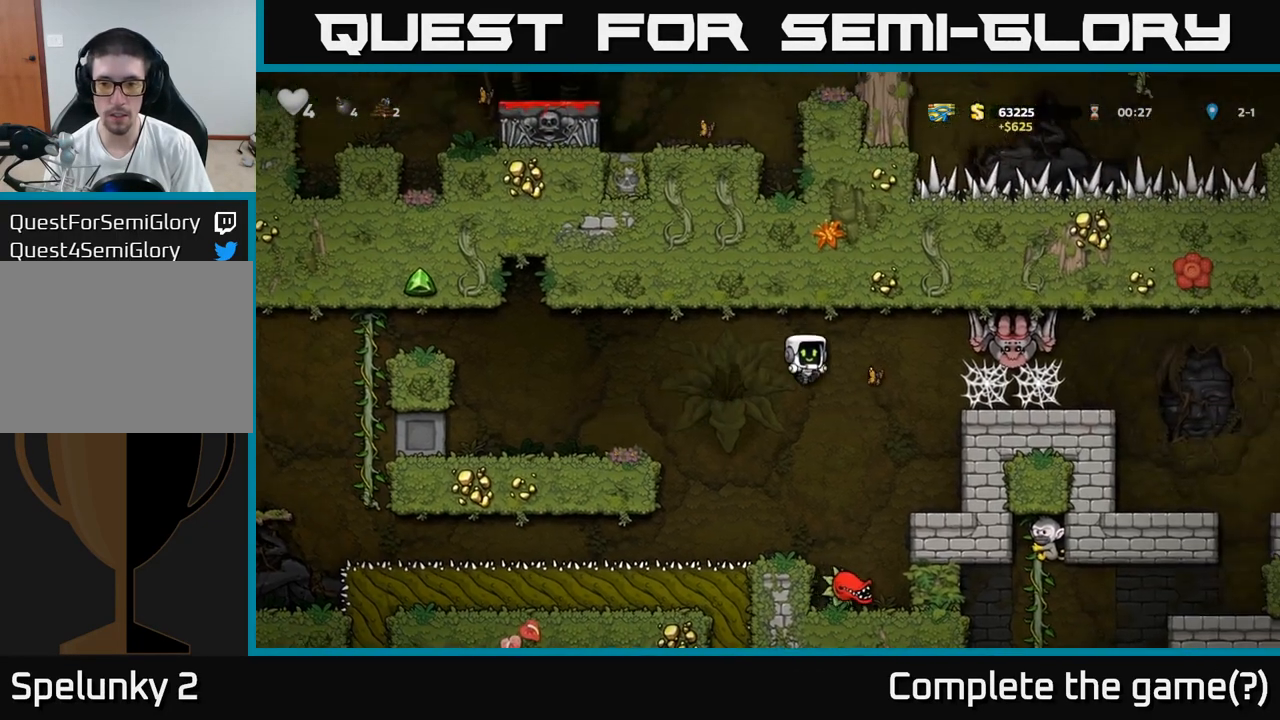
Gameplay with a controller (Xbox layout); each line is a JSON object with the inputs held at the frame after it. "events" lists button and stick changes between this image and that frame as [ms after this image, input, new state], when the widget could be followed in between. Not read: right_stick.
{"buttons": ["A"], "left_stick": "center", "events": [[50, "A", "up"], [300, "left_stick", "center"], [450, "A", "down"]]}
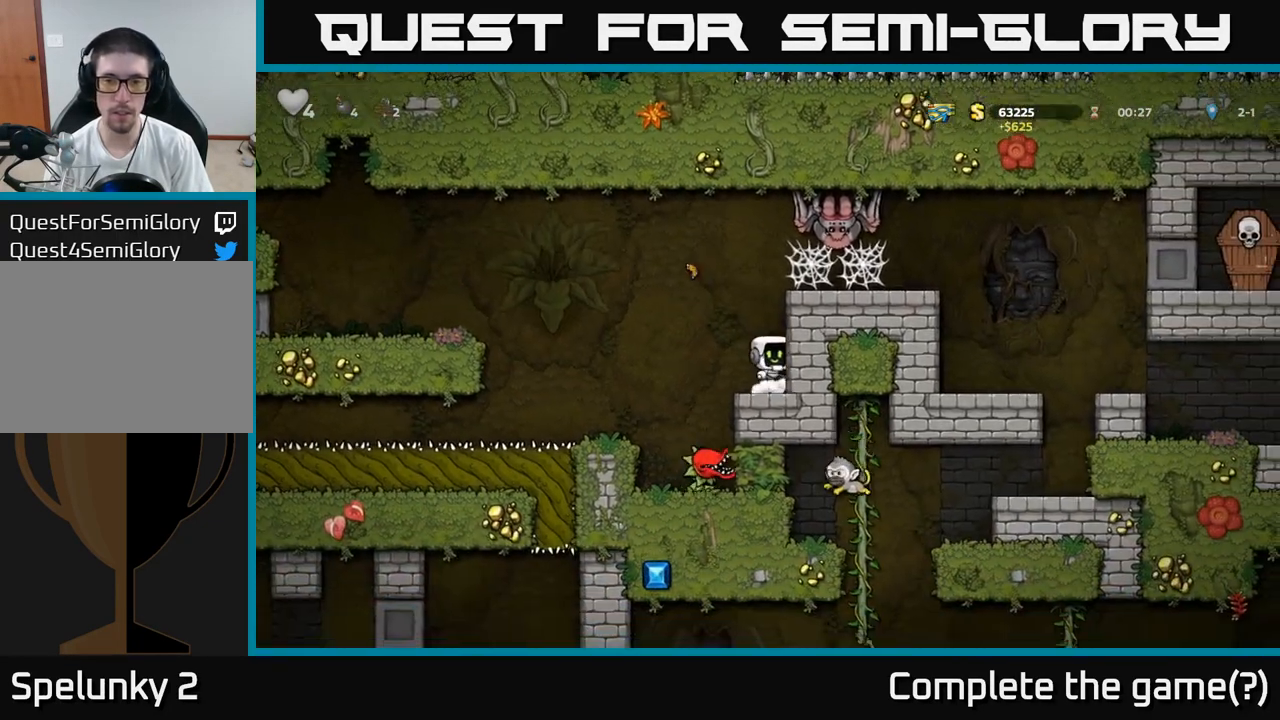
{"buttons": [], "left_stick": "center", "events": [[167, "A", "up"], [267, "left_stick", "right"], [467, "left_stick", "center"]]}
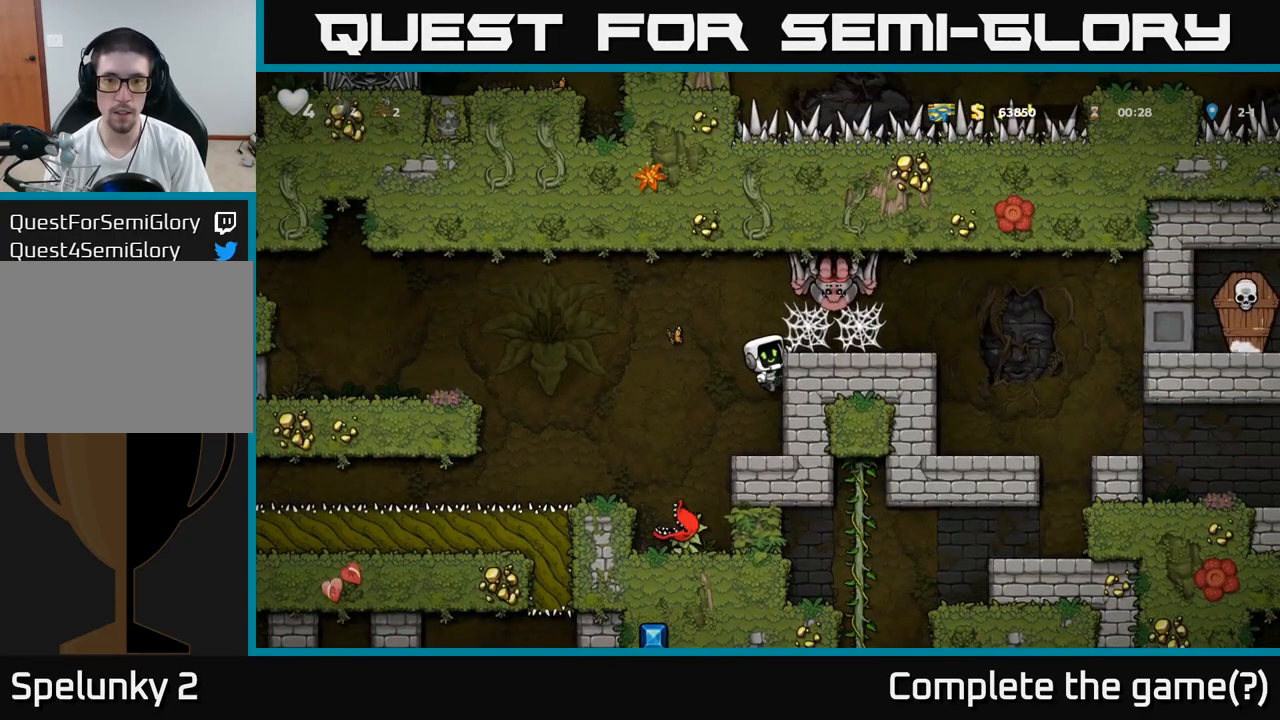
{"buttons": [], "left_stick": "center", "events": [[300, "A", "down"], [350, "A", "up"]]}
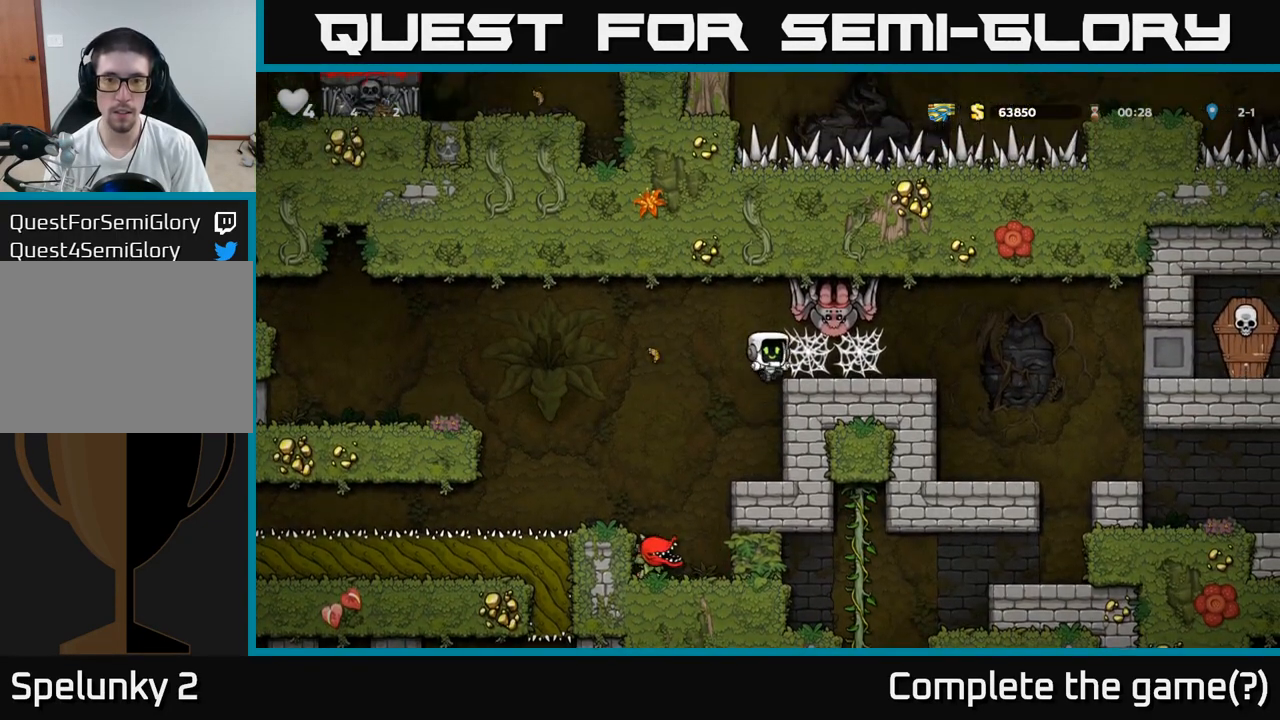
{"buttons": ["A"], "left_stick": "center", "events": [[450, "A", "down"]]}
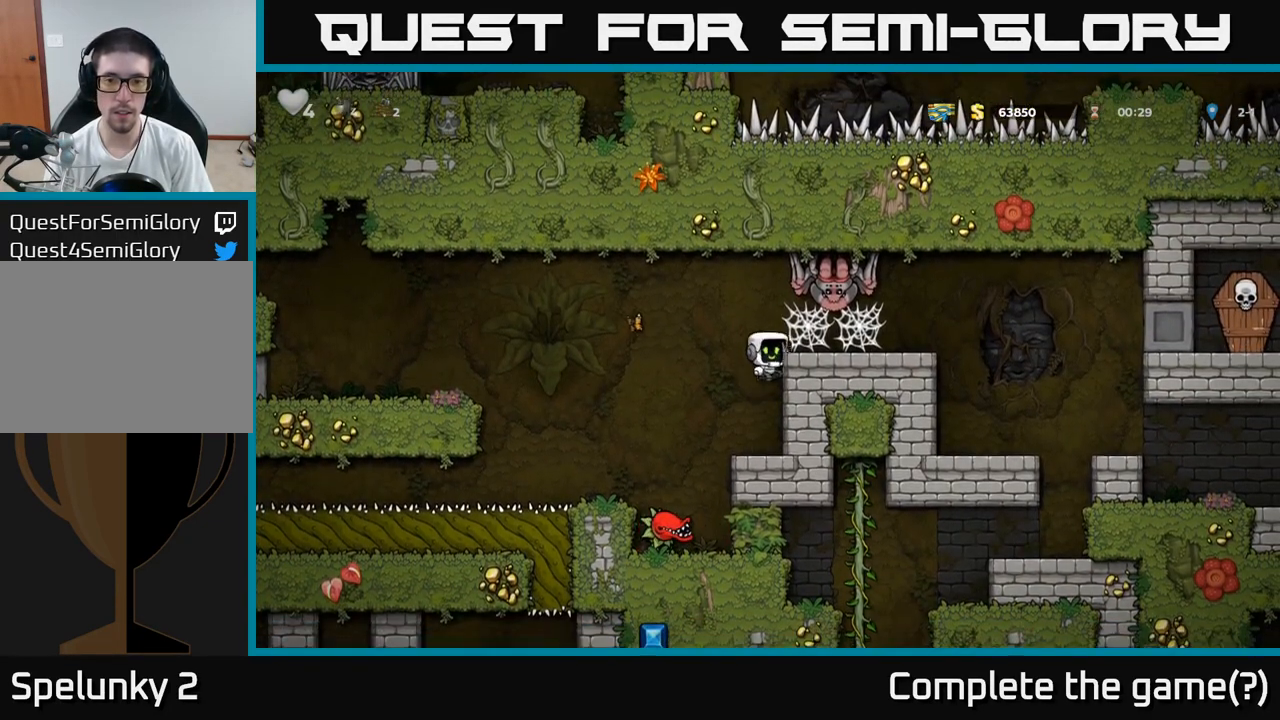
{"buttons": [], "left_stick": "center", "events": [[33, "A", "up"], [117, "left_stick", "right"], [183, "left_stick", "center"]]}
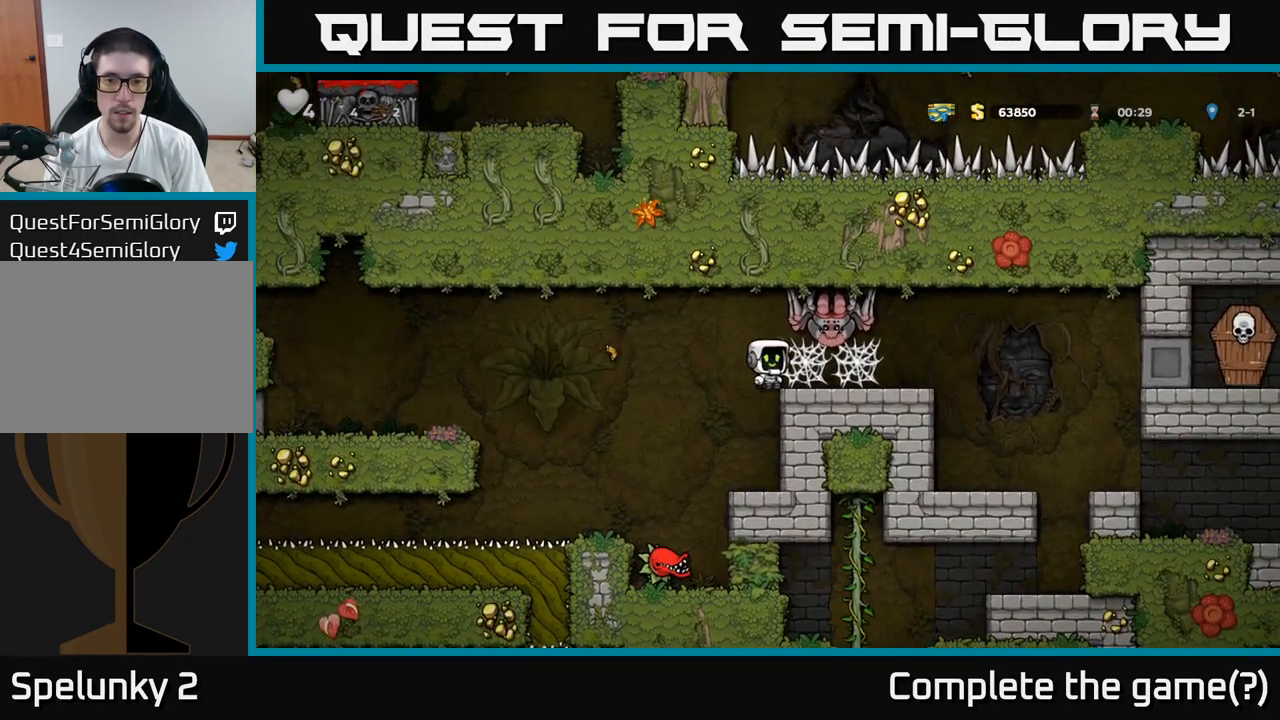
{"buttons": [], "left_stick": "left", "events": [[217, "L1", "down"], [300, "L1", "up"], [467, "left_stick", "left"]]}
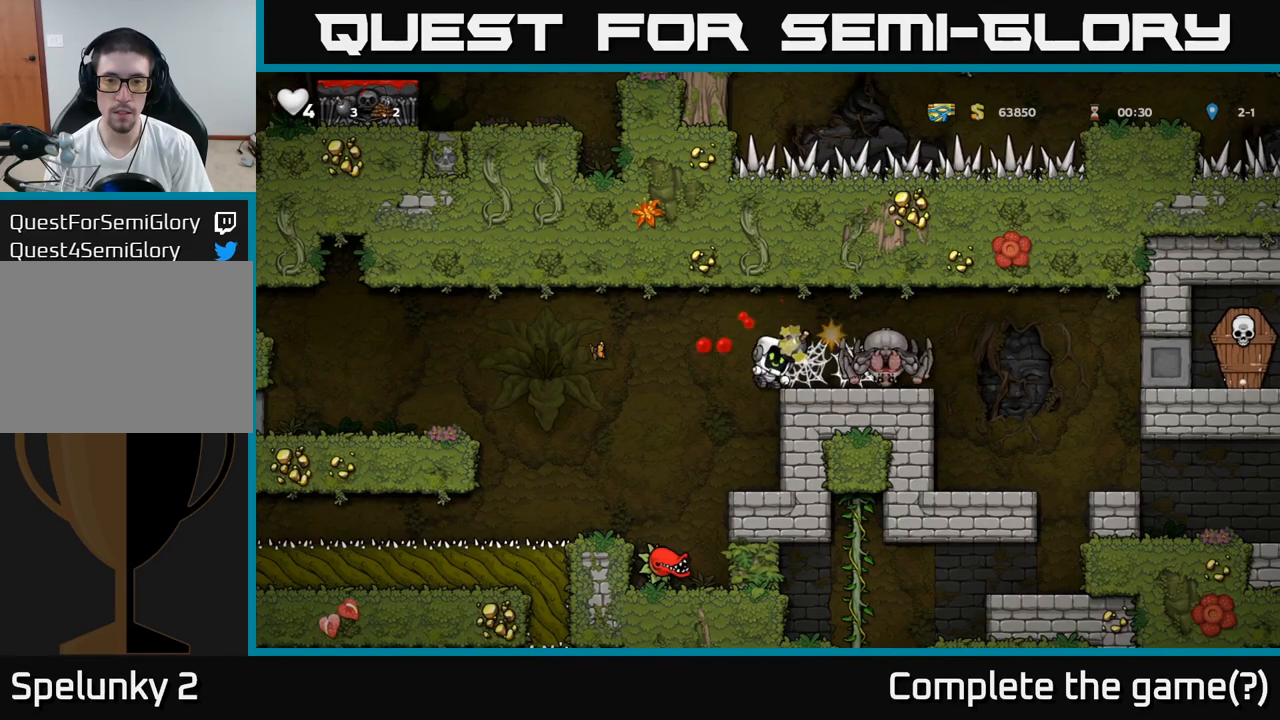
{"buttons": [], "left_stick": "right", "events": [[117, "left_stick", "right"], [217, "left_stick", "center"], [350, "left_stick", "right"]]}
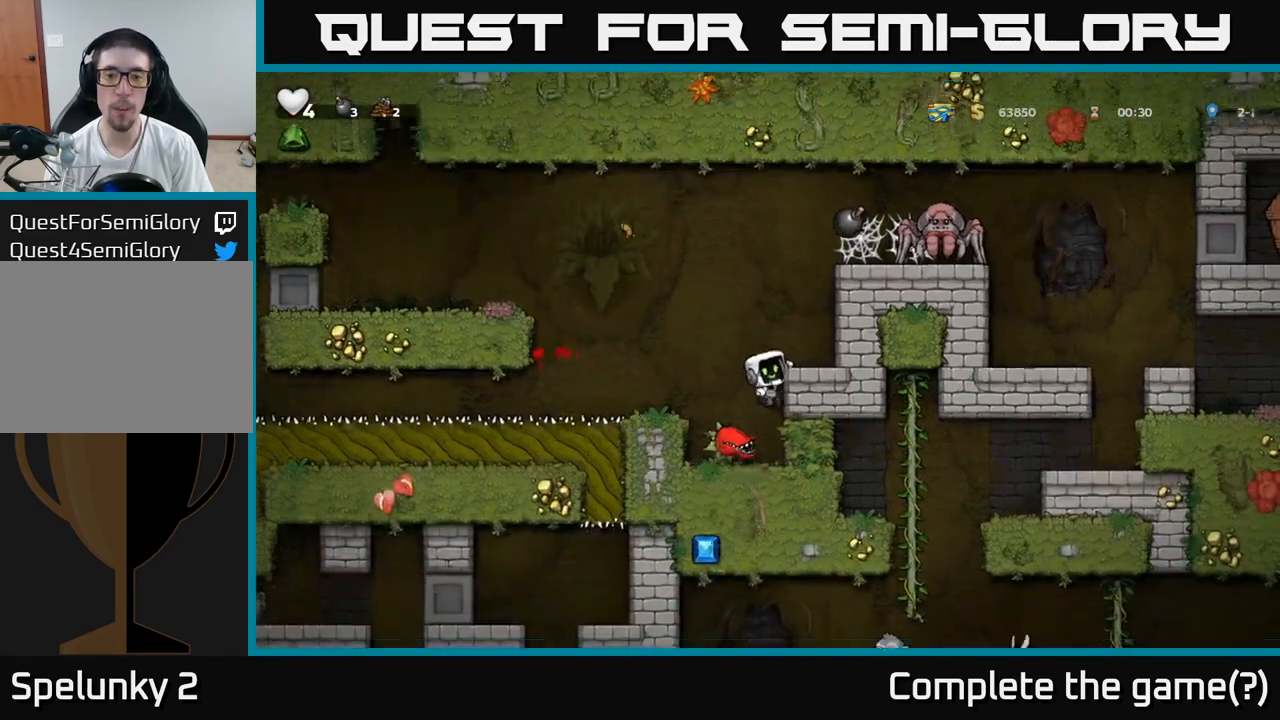
{"buttons": [], "left_stick": "center", "events": [[150, "left_stick", "center"], [250, "A", "down"], [267, "left_stick", "right"], [367, "A", "up"], [467, "left_stick", "center"]]}
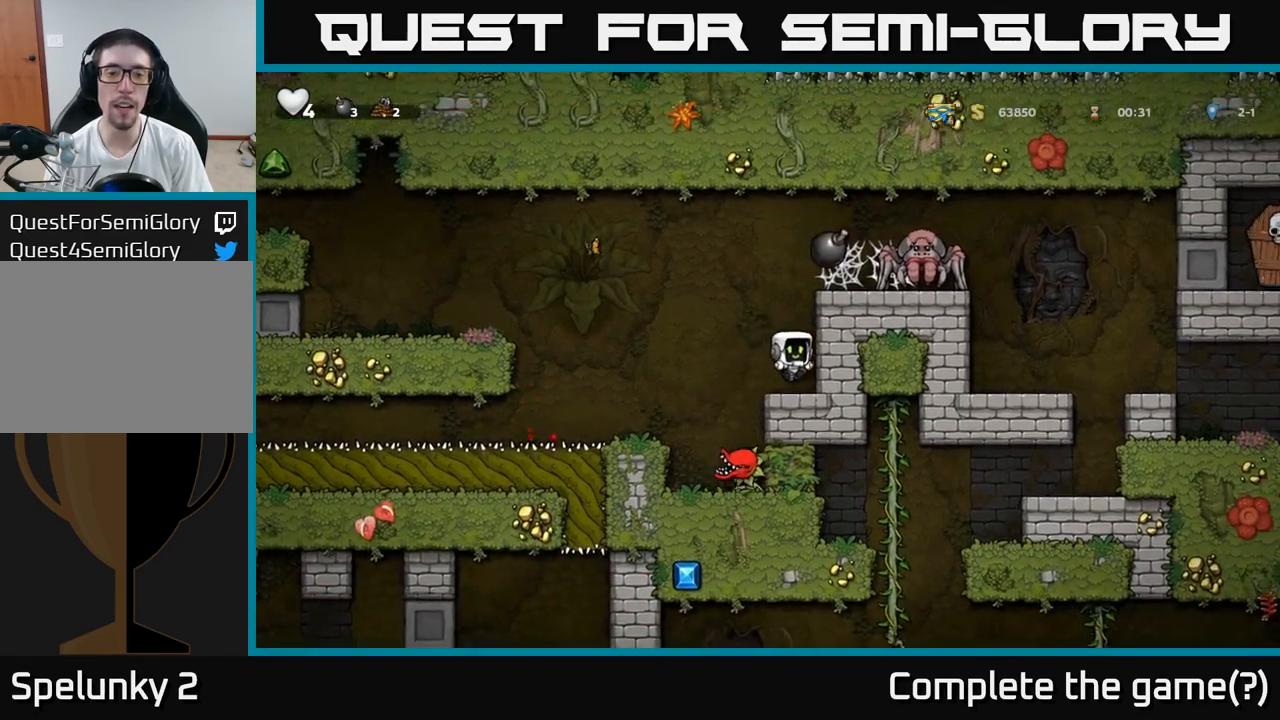
{"buttons": [], "left_stick": "center", "events": [[67, "left_stick", "left"], [217, "A", "down"], [350, "A", "up"], [433, "left_stick", "center"]]}
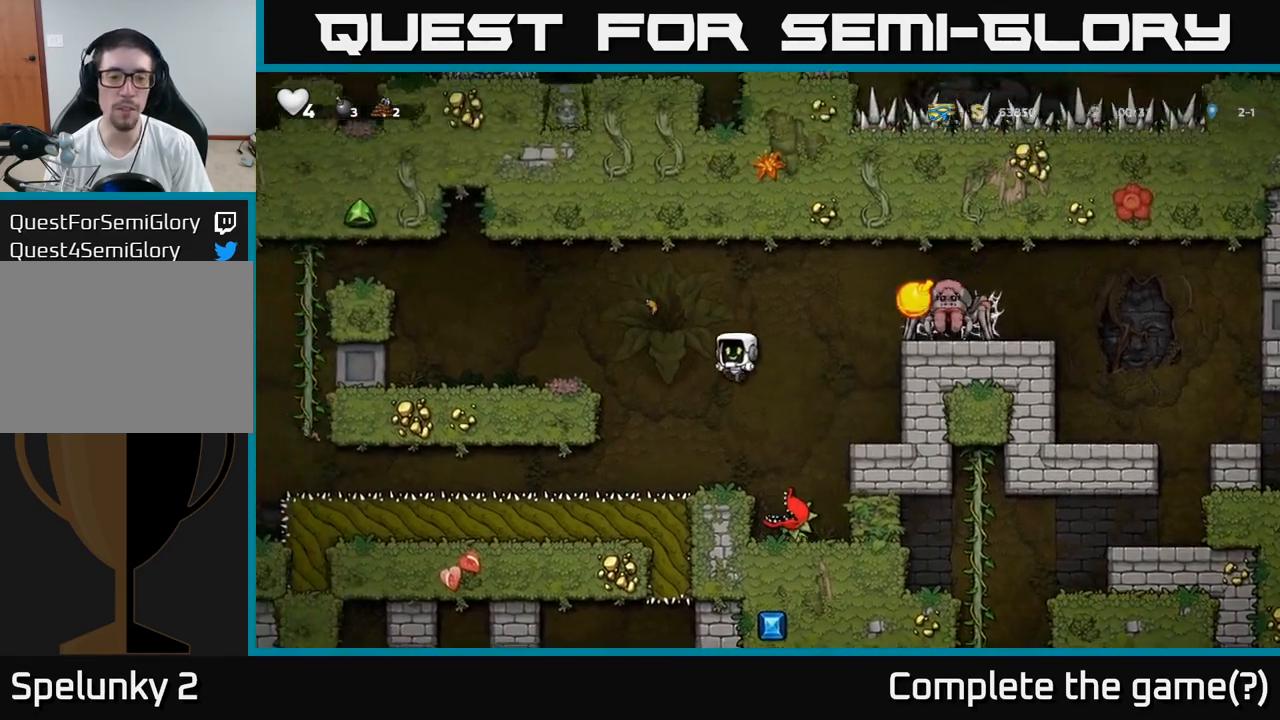
{"buttons": ["A"], "left_stick": "left", "events": [[300, "left_stick", "left"], [367, "A", "down"]]}
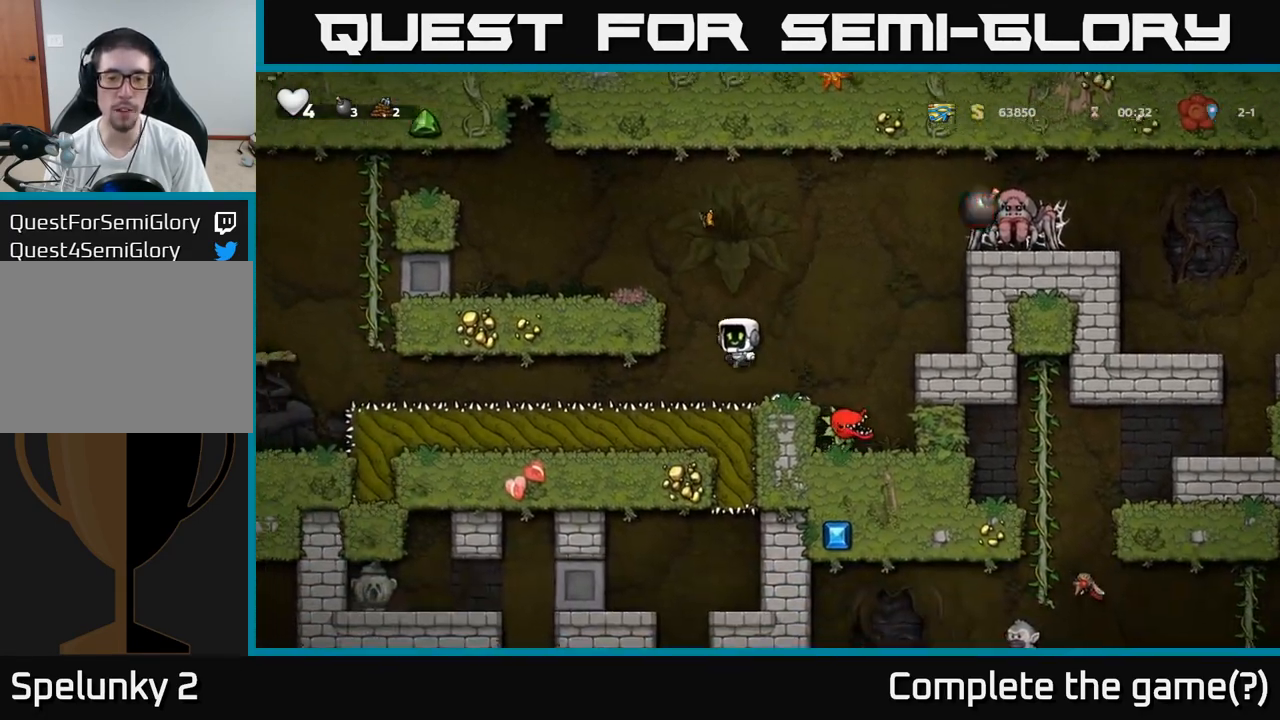
{"buttons": ["A"], "left_stick": "left", "events": [[217, "A", "up"], [400, "A", "down"]]}
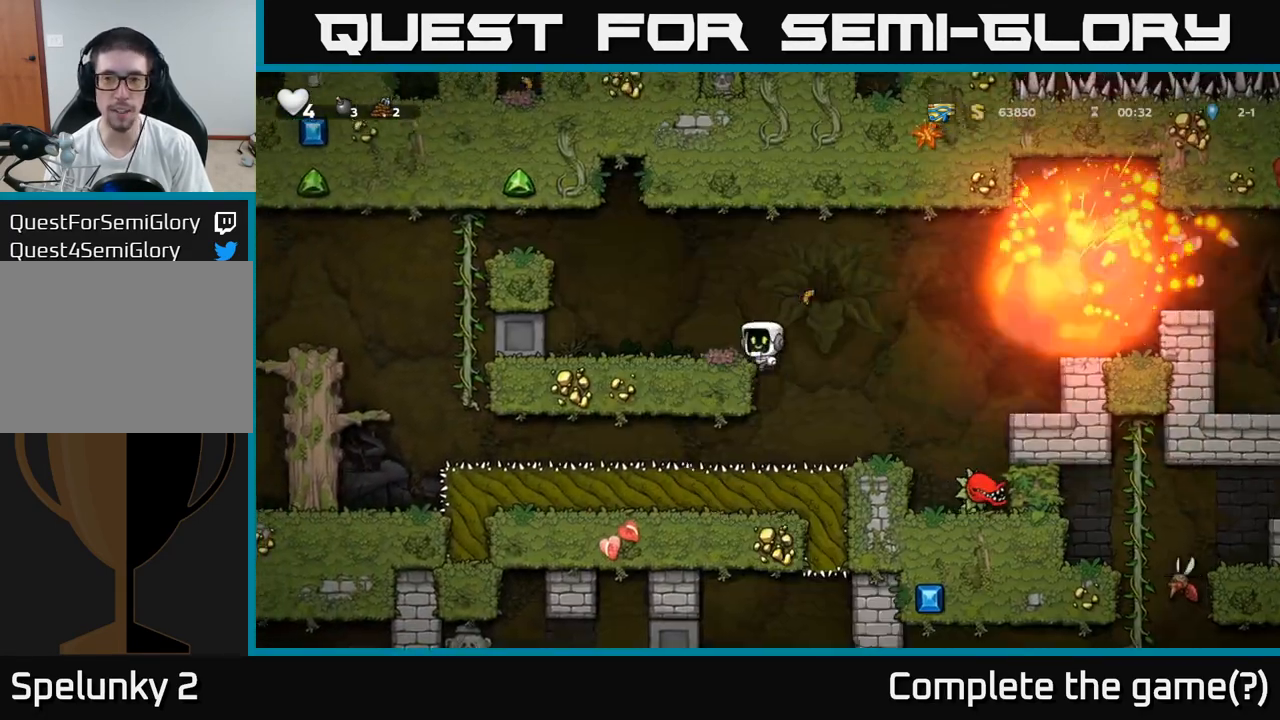
{"buttons": [], "left_stick": "right", "events": [[67, "A", "up"], [167, "left_stick", "center"], [433, "left_stick", "right"]]}
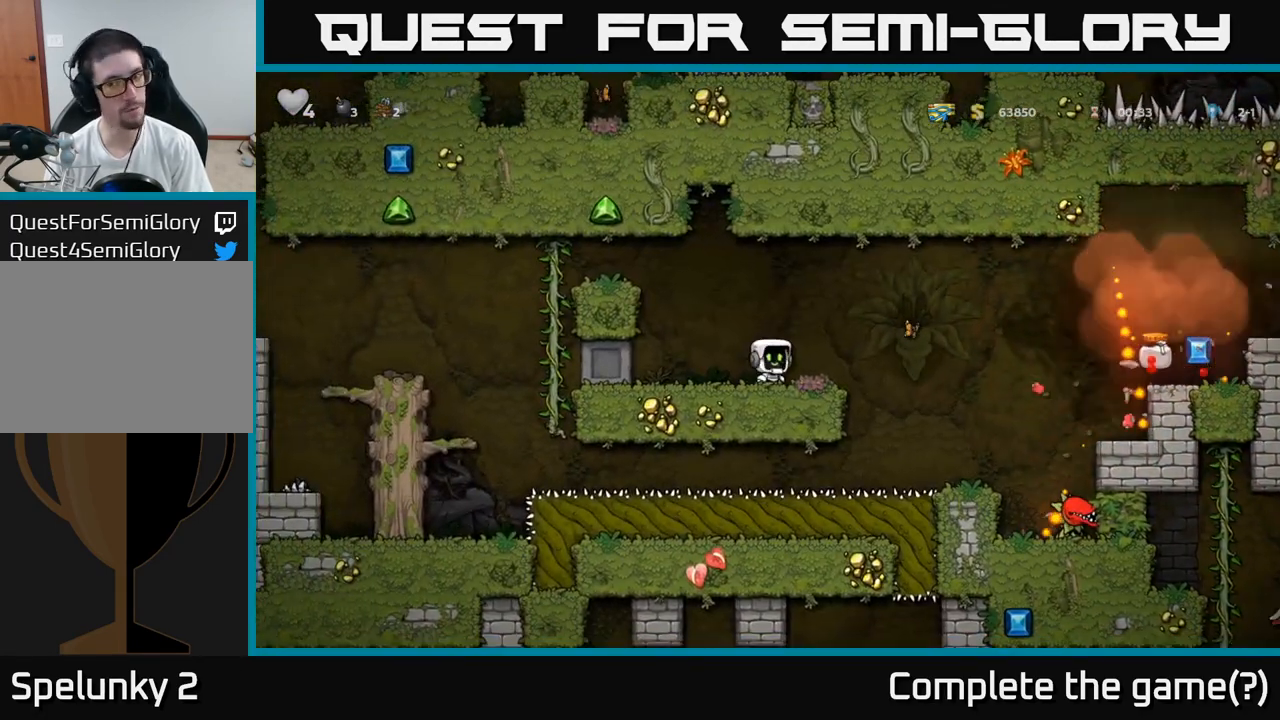
{"buttons": ["A"], "left_stick": "right", "events": [[133, "A", "down"]]}
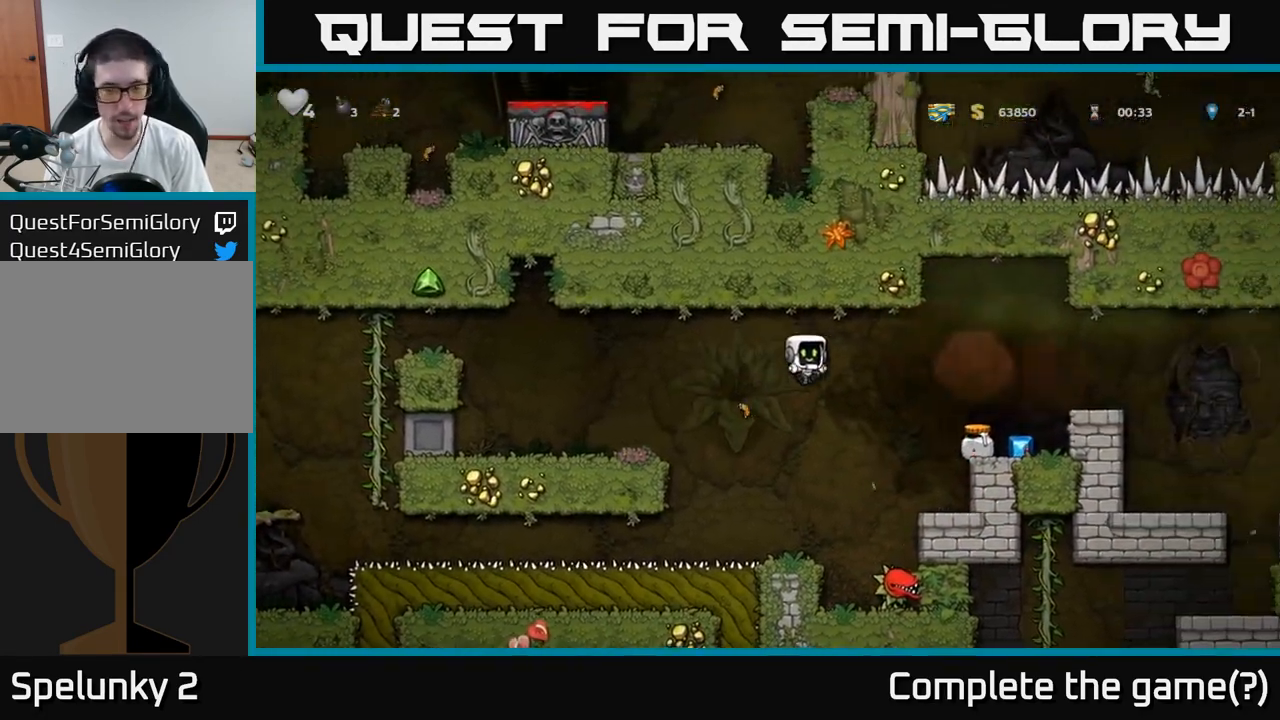
{"buttons": ["A"], "left_stick": "right", "events": [[67, "A", "up"], [383, "A", "down"]]}
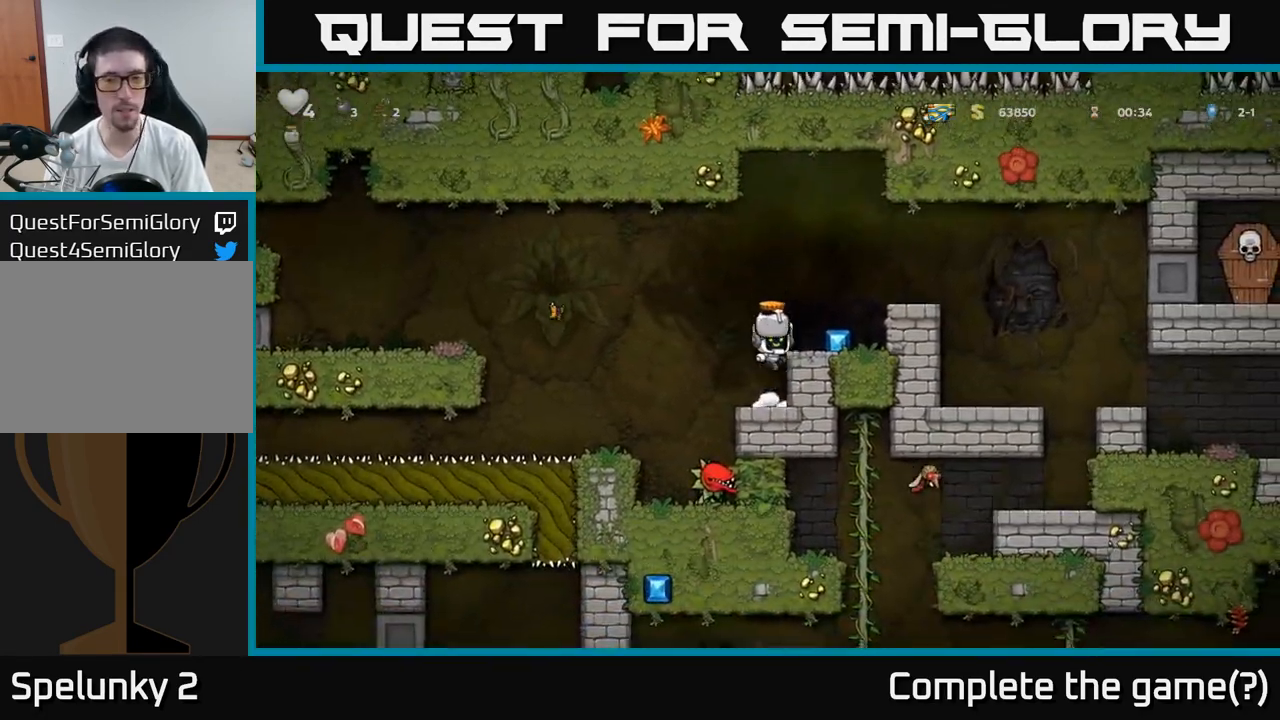
{"buttons": [], "left_stick": "center", "events": [[33, "A", "up"], [183, "left_stick", "center"]]}
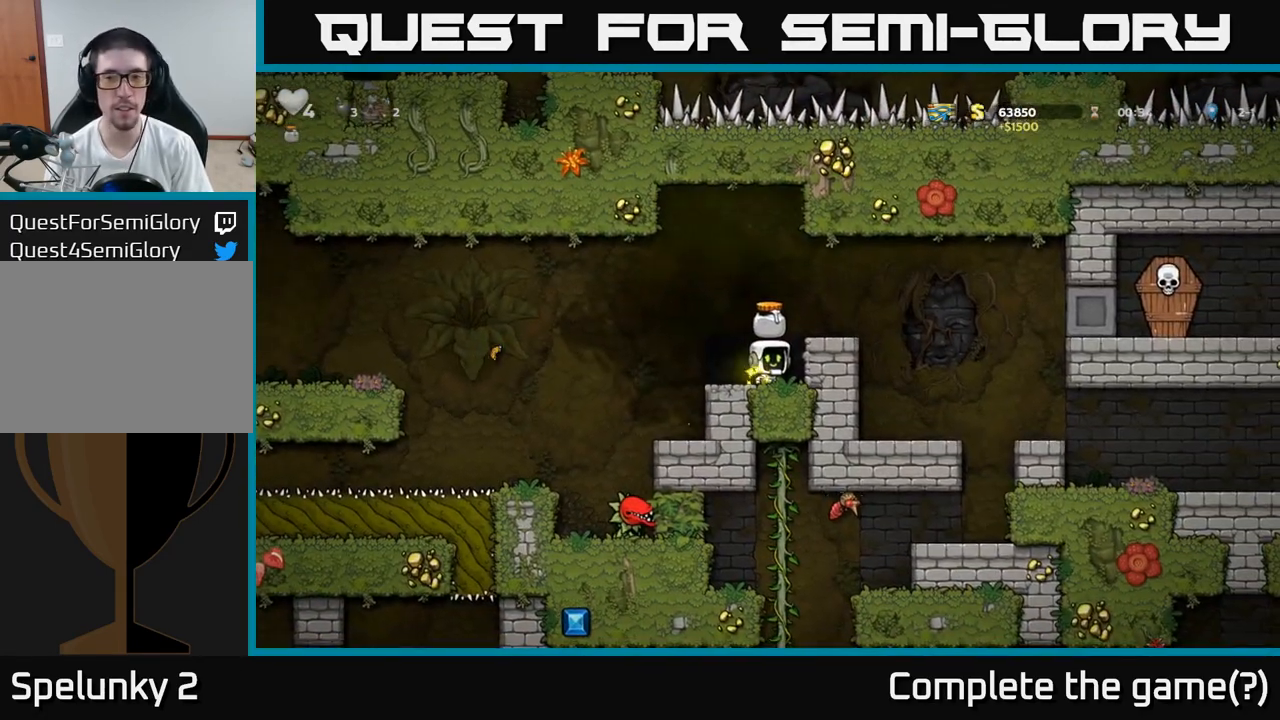
{"buttons": [], "left_stick": "center", "events": [[33, "A", "down"], [133, "left_stick", "right"], [250, "A", "up"], [350, "left_stick", "center"]]}
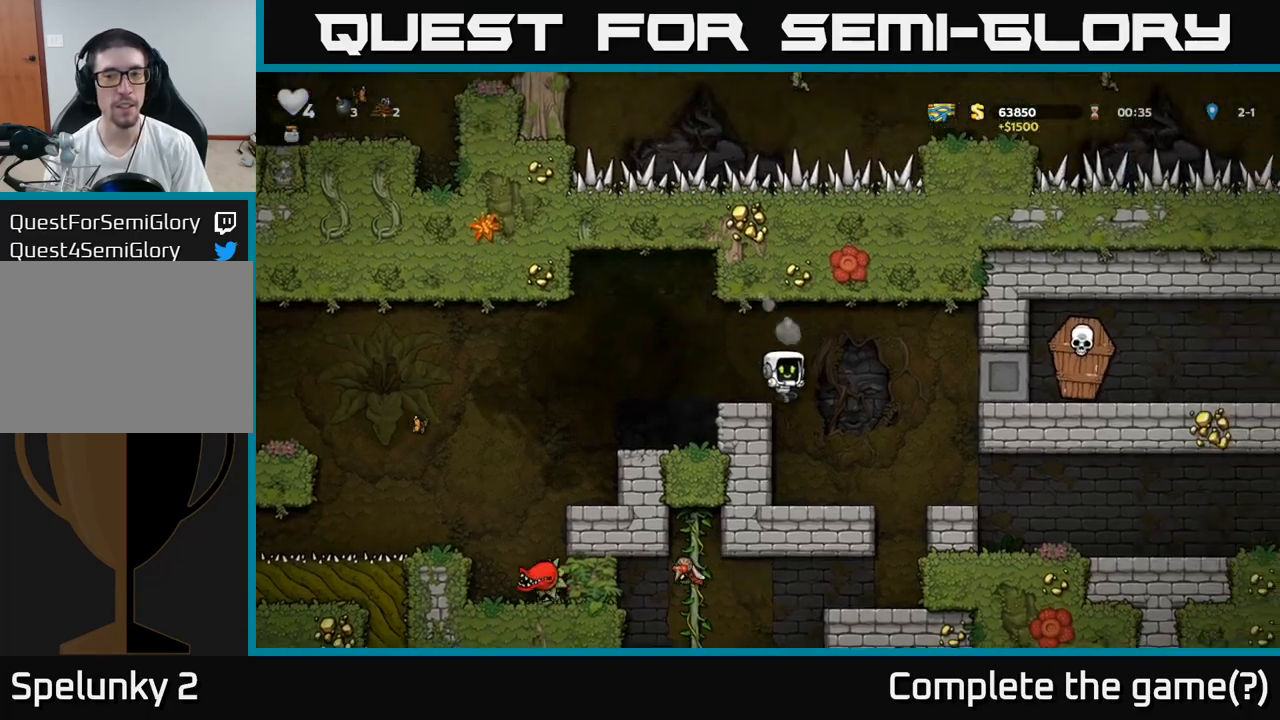
{"buttons": [], "left_stick": "center", "events": []}
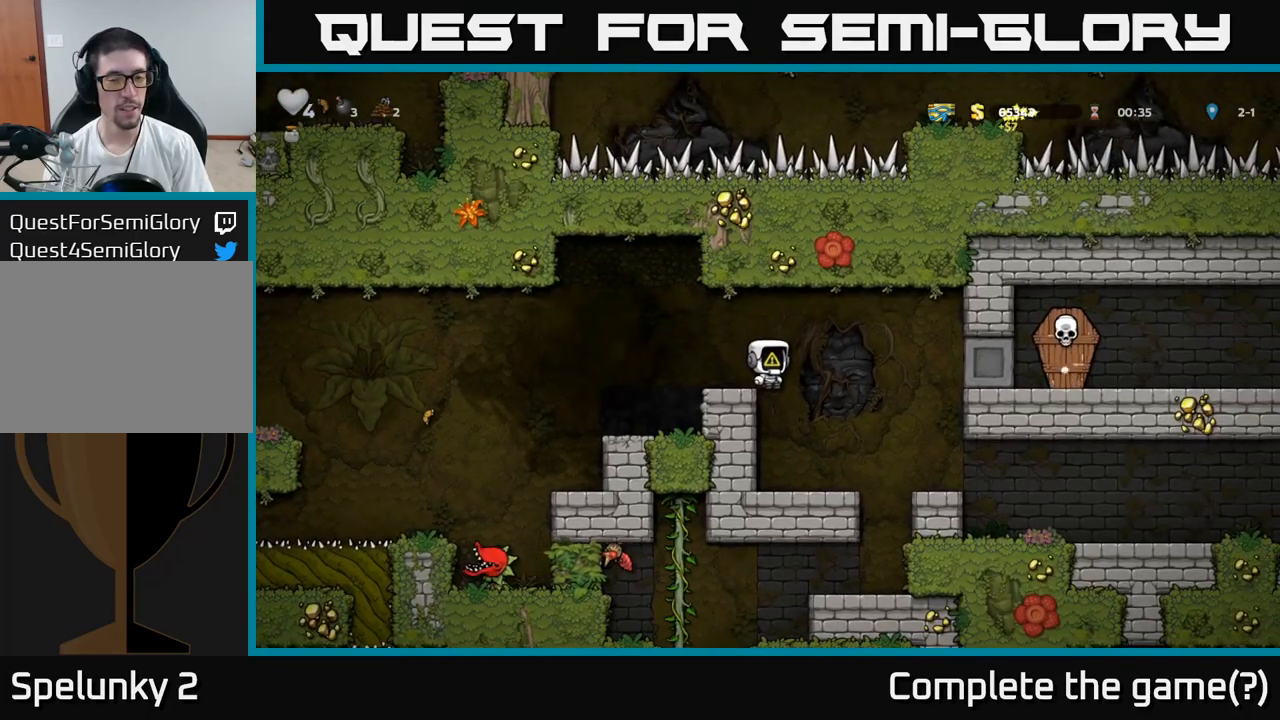
{"buttons": [], "left_stick": "center", "events": [[300, "left_stick", "right"], [500, "left_stick", "center"]]}
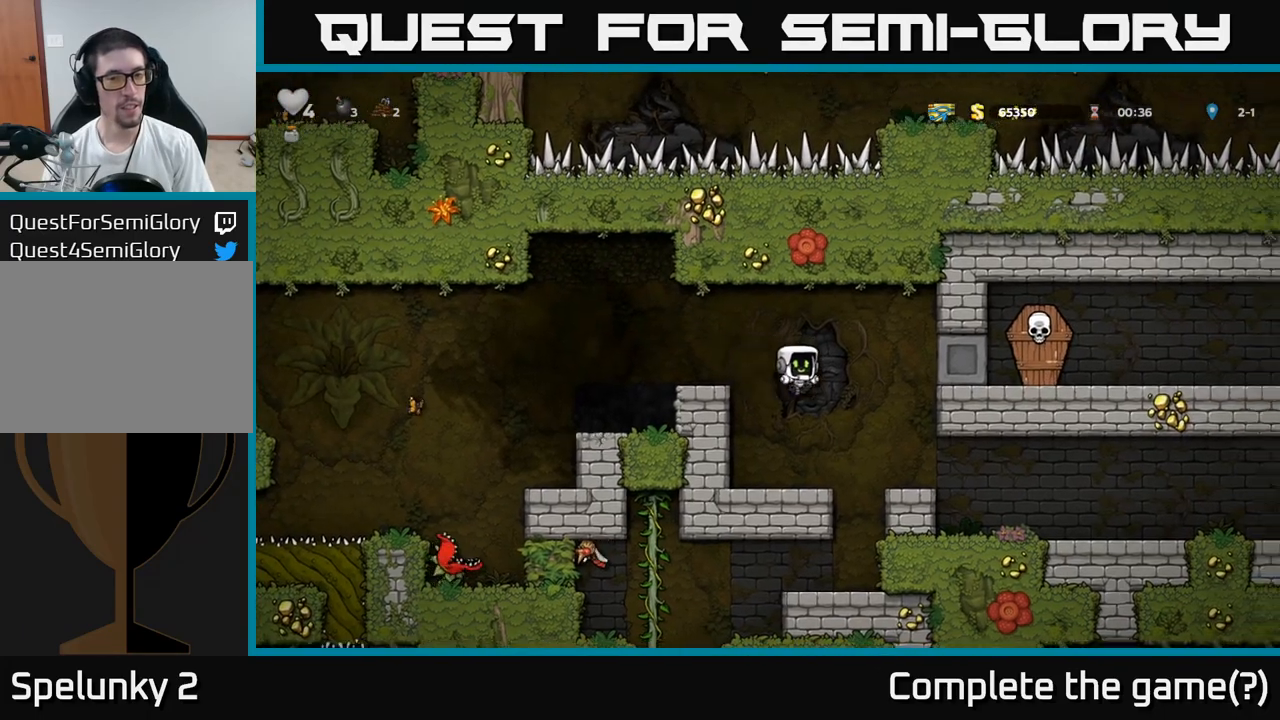
{"buttons": [], "left_stick": "right", "events": [[233, "left_stick", "right"], [300, "A", "down"], [367, "A", "up"]]}
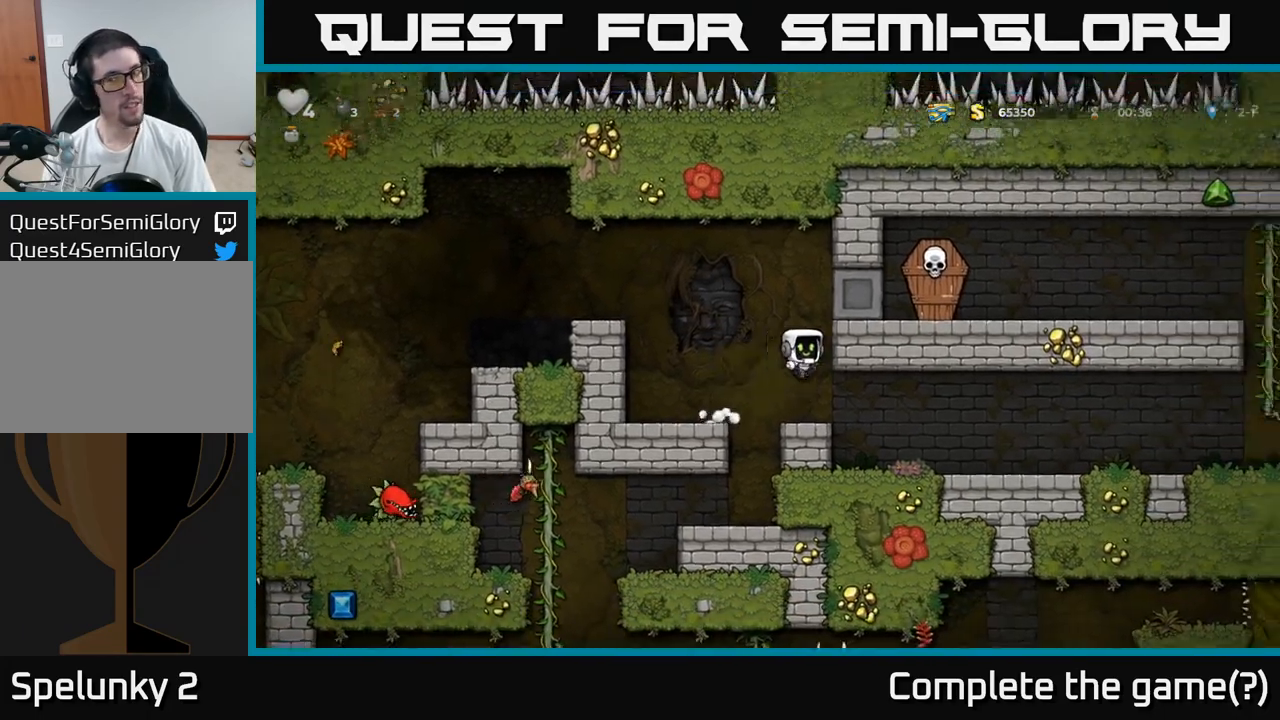
{"buttons": [], "left_stick": "right", "events": []}
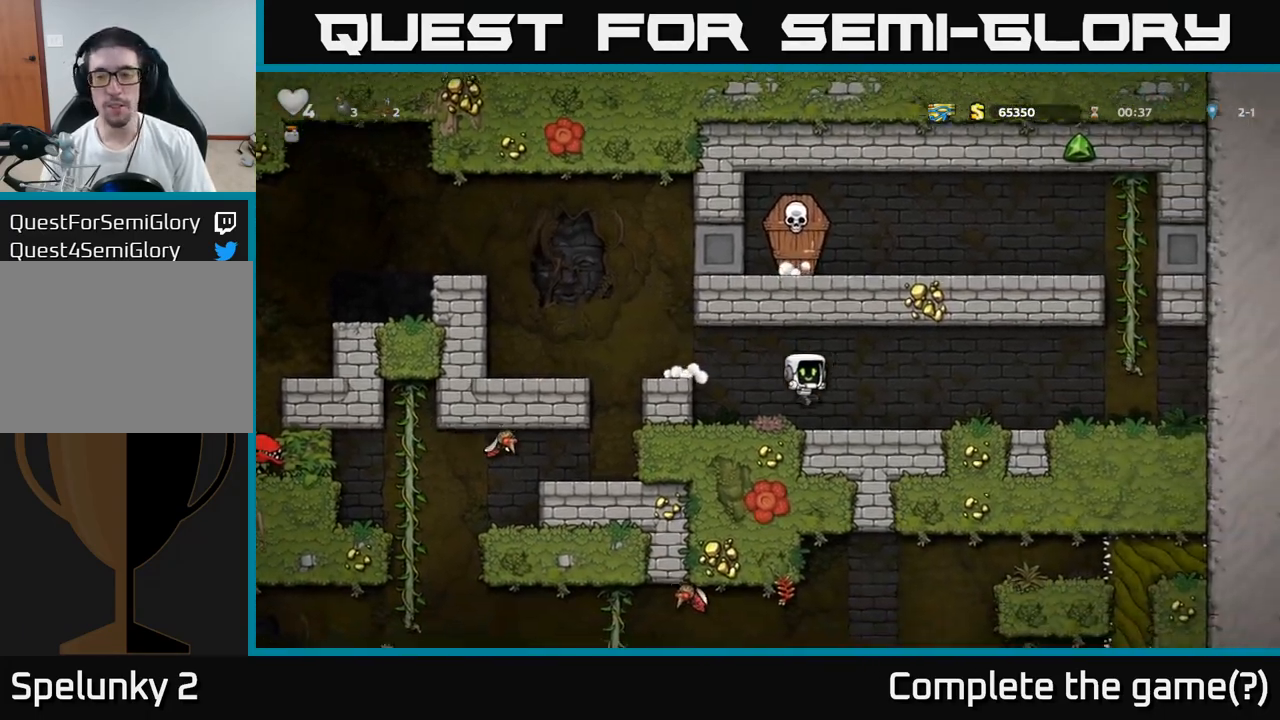
{"buttons": [], "left_stick": "left", "events": [[283, "left_stick", "left"]]}
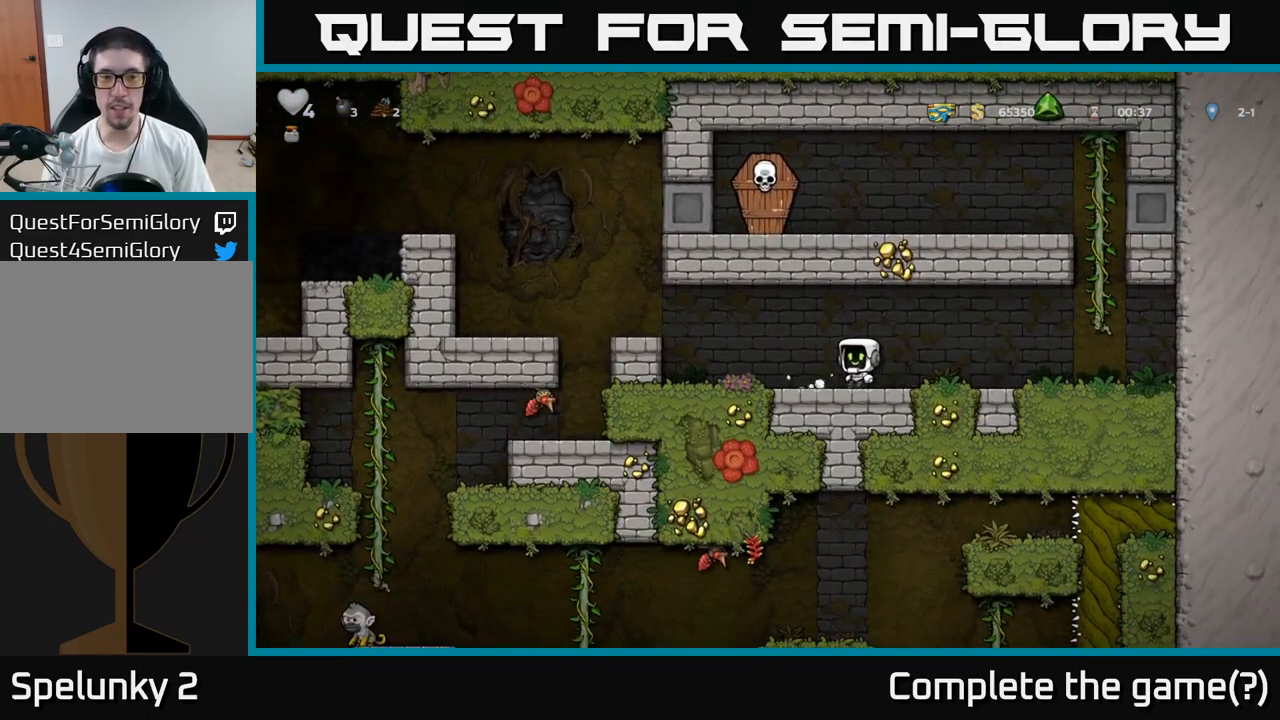
{"buttons": [], "left_stick": "left", "events": [[250, "A", "down"], [400, "A", "up"]]}
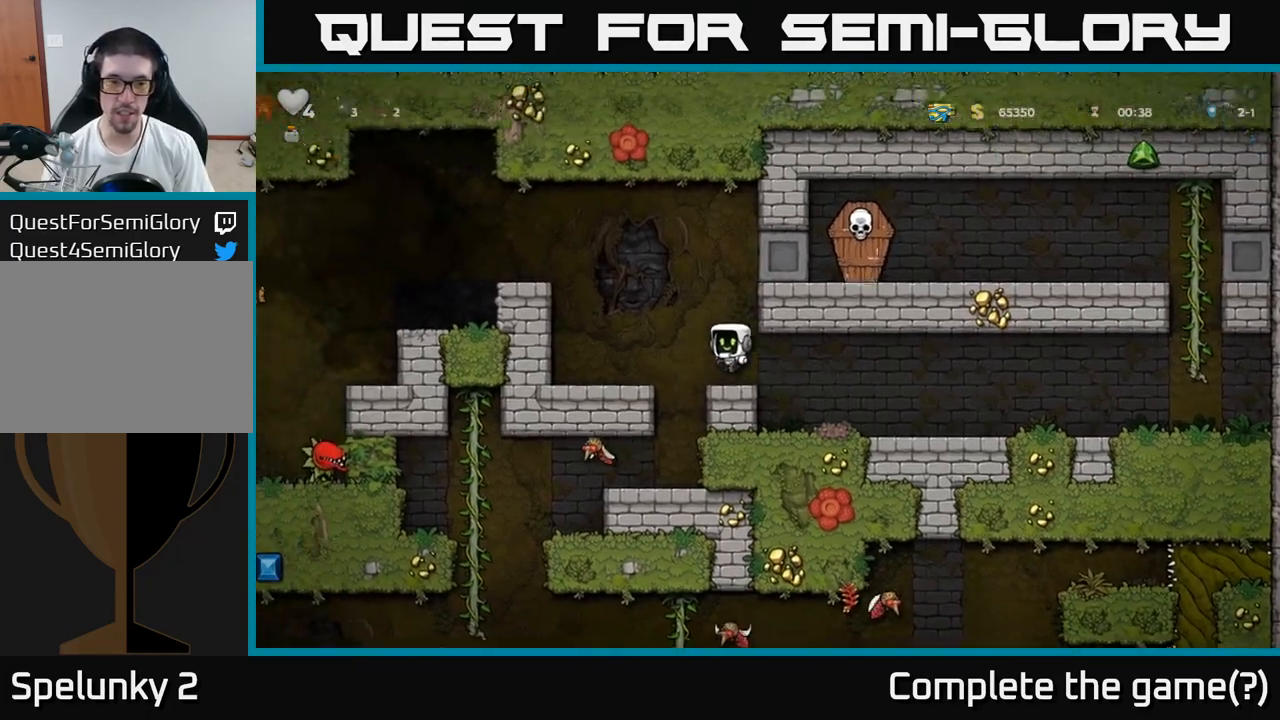
{"buttons": [], "left_stick": "center", "events": [[33, "left_stick", "center"], [183, "left_stick", "left"], [333, "left_stick", "center"]]}
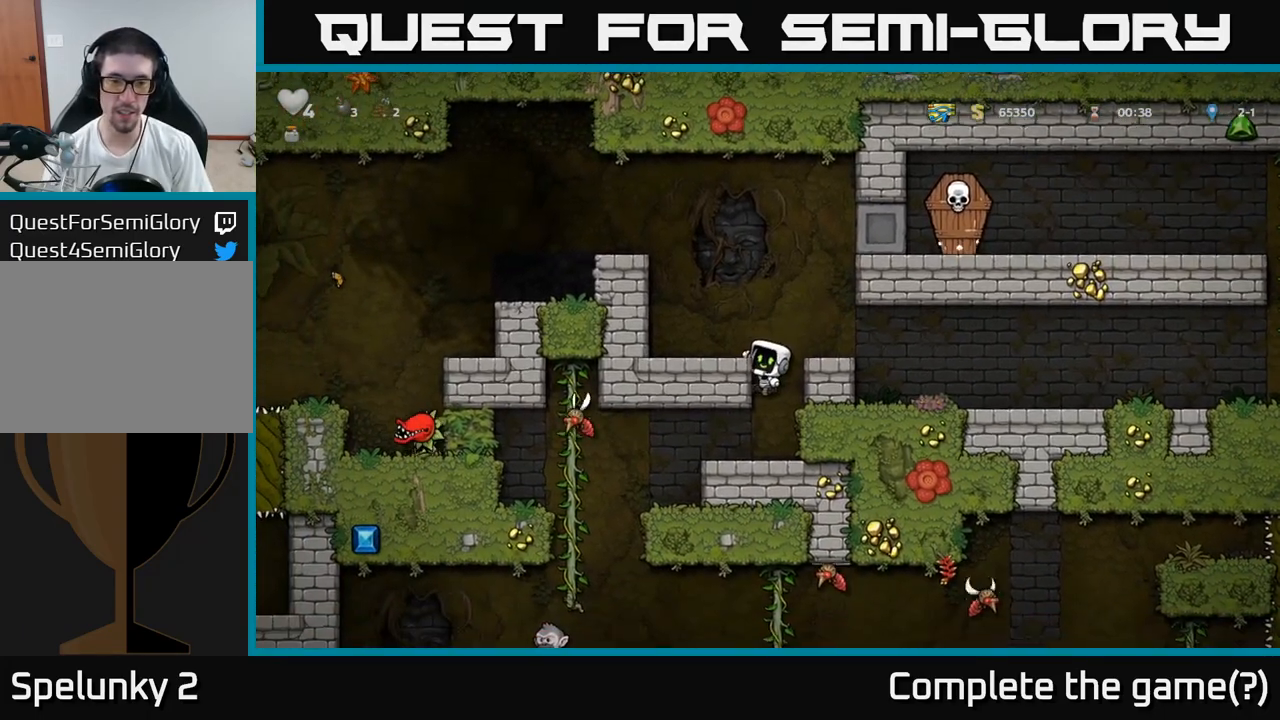
{"buttons": [], "left_stick": "center", "events": [[100, "left_stick", "down"], [167, "A", "down"], [250, "A", "up"], [300, "left_stick", "center"]]}
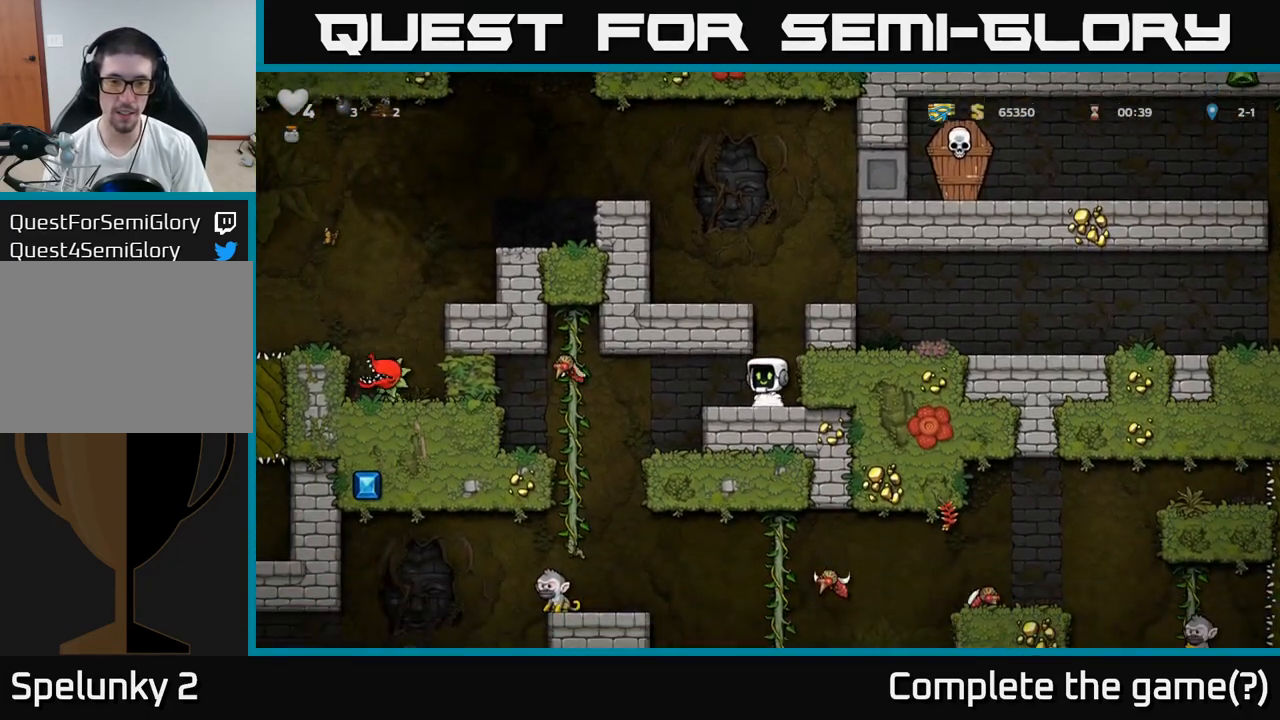
{"buttons": [], "left_stick": "right", "events": [[217, "A", "down"], [217, "left_stick", "right"], [500, "A", "up"]]}
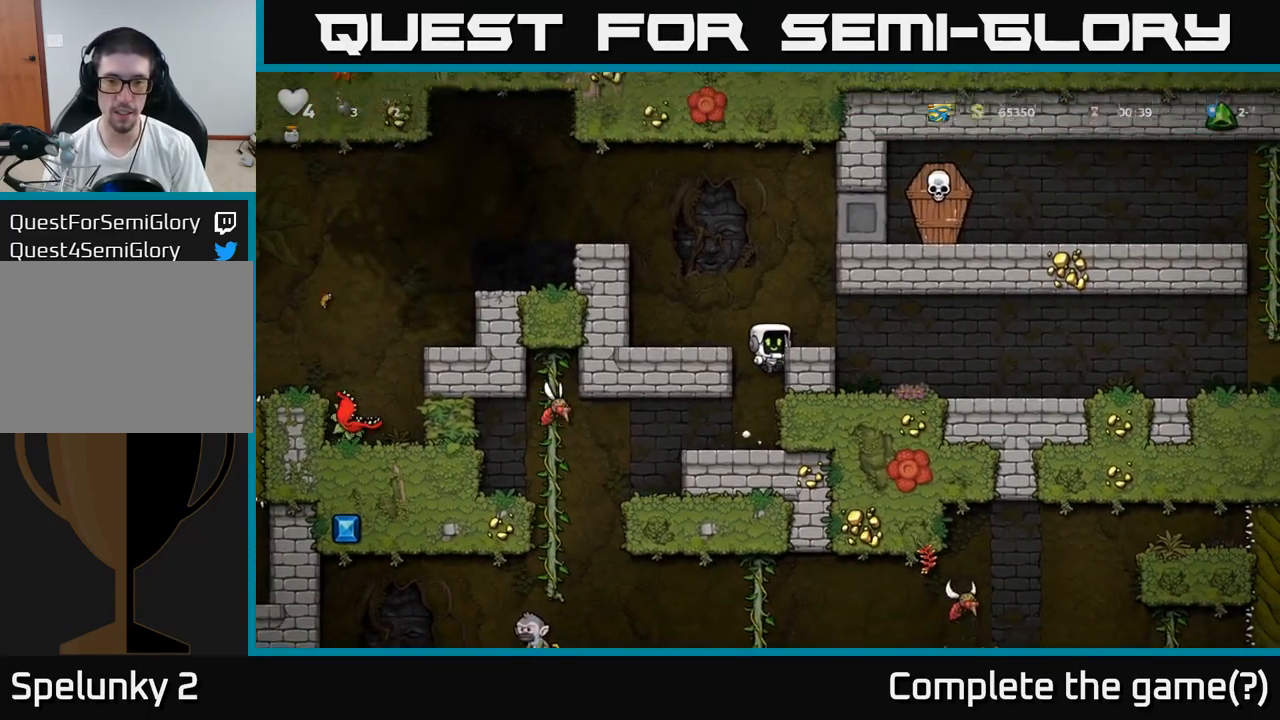
{"buttons": [], "left_stick": "center", "events": [[383, "left_stick", "center"]]}
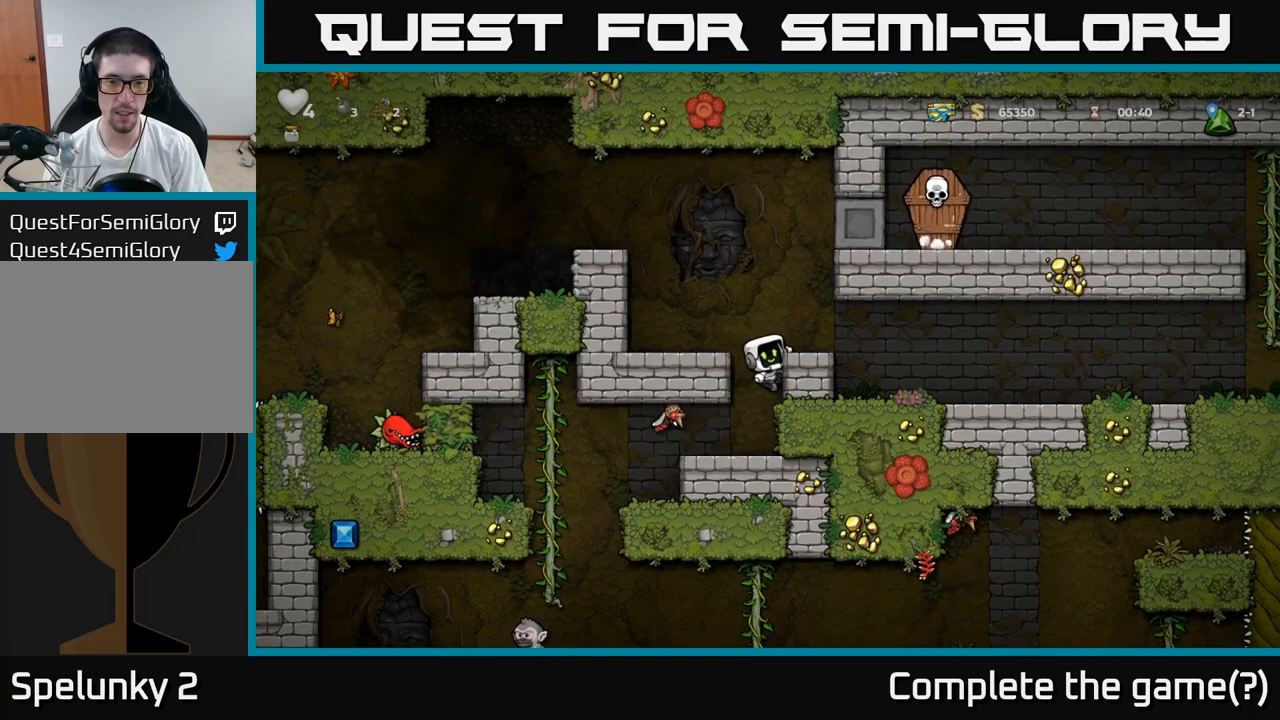
{"buttons": [], "left_stick": "center", "events": []}
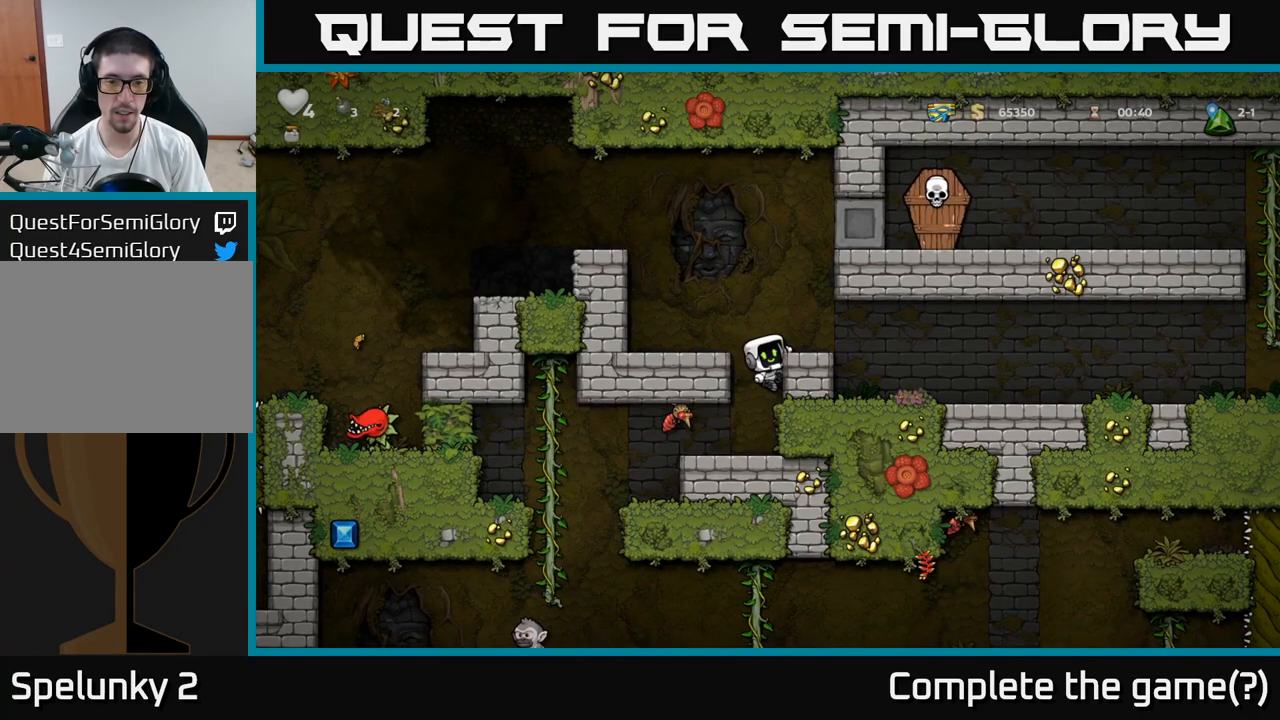
{"buttons": ["A"], "left_stick": "down", "events": [[467, "left_stick", "down"], [500, "A", "down"]]}
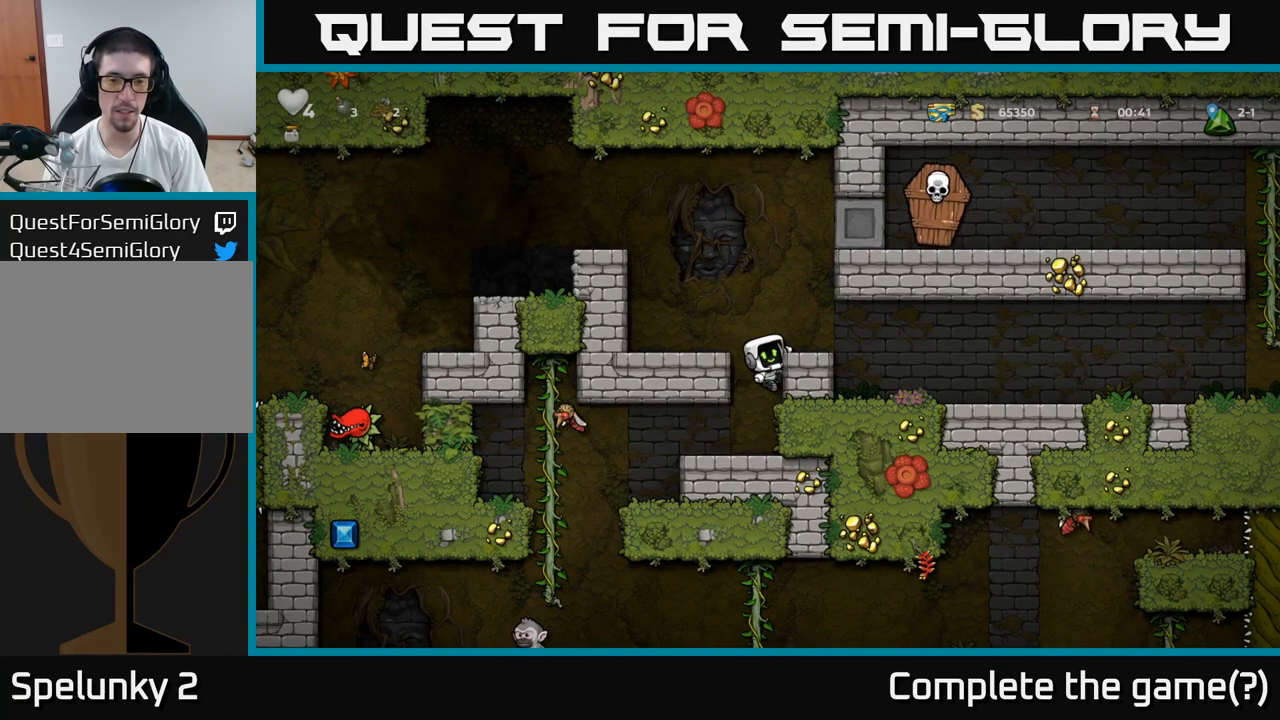
{"buttons": [], "left_stick": "center", "events": [[100, "A", "up"], [200, "left_stick", "left"], [317, "left_stick", "center"]]}